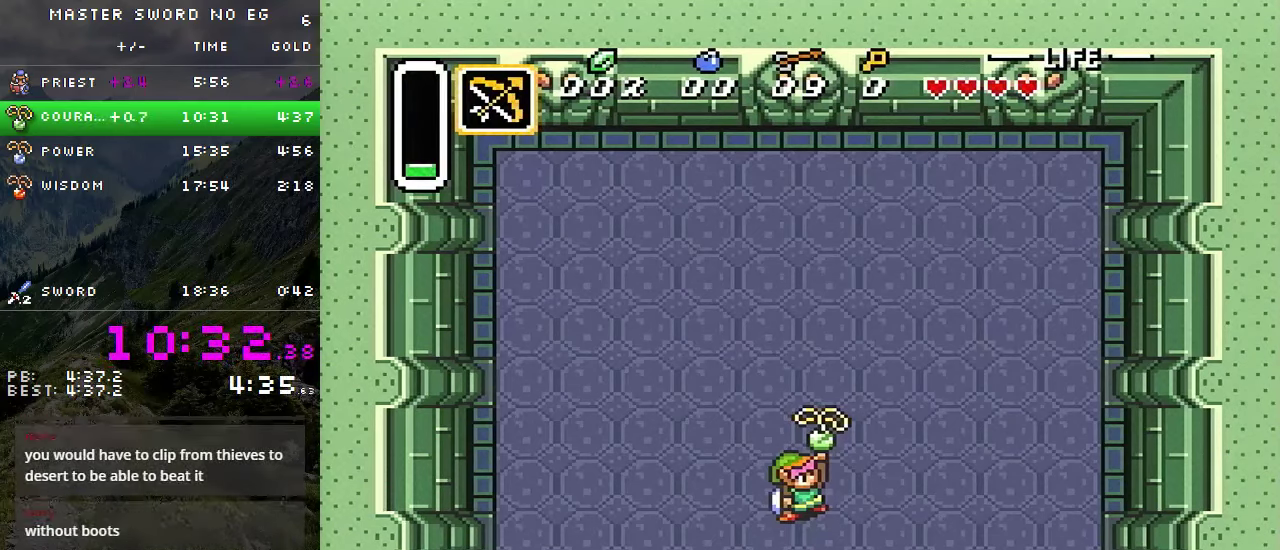
Gameplay with a controller (Nintendo layout); each line is a JSON object with the inputs held at the frame after it. "events" lists button and stick changes between this image and that frame as [ms after this image, input, new state], when the widget could be followed in between. Not read: L3 R3.
{"buttons": ["A", "X"], "events": [[500, "A", "down"], [500, "X", "down"]]}
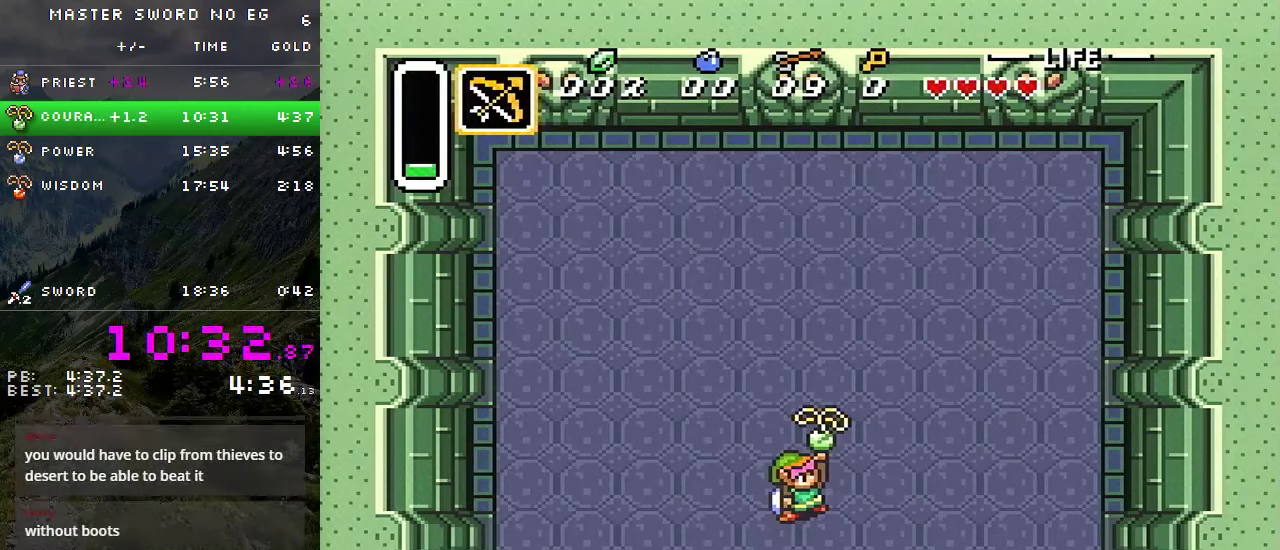
{"buttons": [], "events": [[67, "X", "up"], [84, "A", "up"], [167, "A", "down"], [167, "R1", "down"], [200, "X", "down"], [266, "X", "up"], [283, "A", "up"], [283, "R1", "up"], [350, "A", "down"], [350, "R1", "down"], [400, "B", "down"], [400, "X", "down"], [400, "Y", "down"], [450, "A", "up"], [450, "B", "up"], [450, "X", "up"], [450, "Y", "up"], [466, "R1", "up"]]}
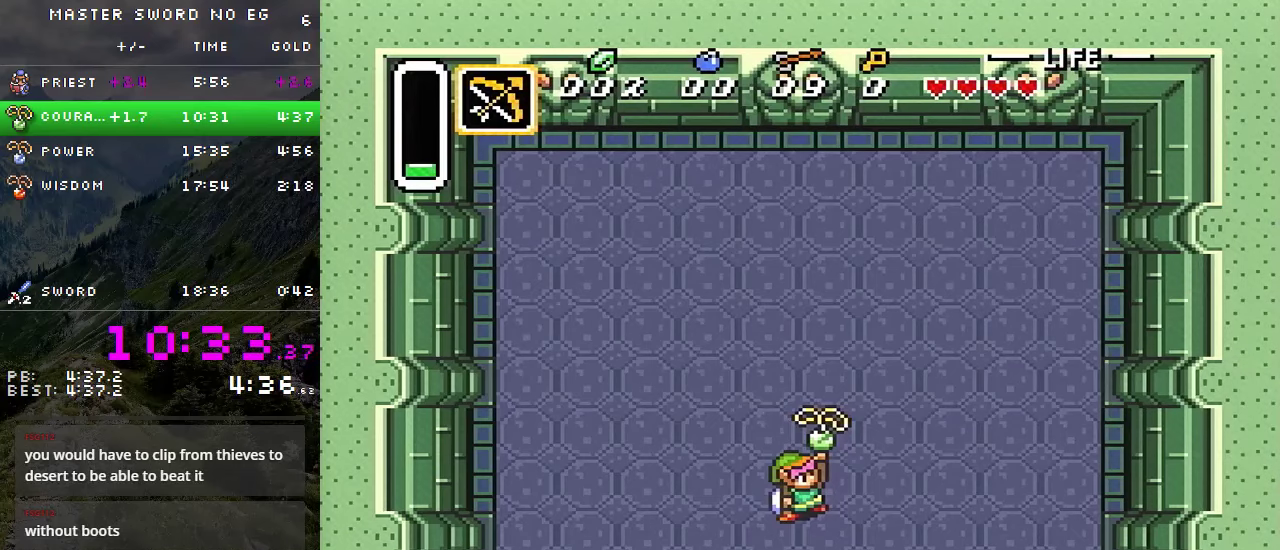
{"buttons": [], "events": [[16, "R1", "down"], [50, "A", "down"], [50, "X", "down"], [50, "Y", "down"], [116, "A", "up"], [116, "X", "up"], [116, "Y", "up"], [133, "R1", "up"], [183, "R1", "down"], [200, "A", "down"], [216, "X", "down"], [216, "Y", "down"], [300, "R1", "up"], [300, "X", "up"], [300, "Y", "up"], [316, "A", "up"], [383, "A", "down"], [383, "R1", "down"], [400, "X", "down"], [400, "Y", "down"], [466, "X", "up"], [466, "Y", "up"], [483, "A", "up"], [500, "R1", "up"]]}
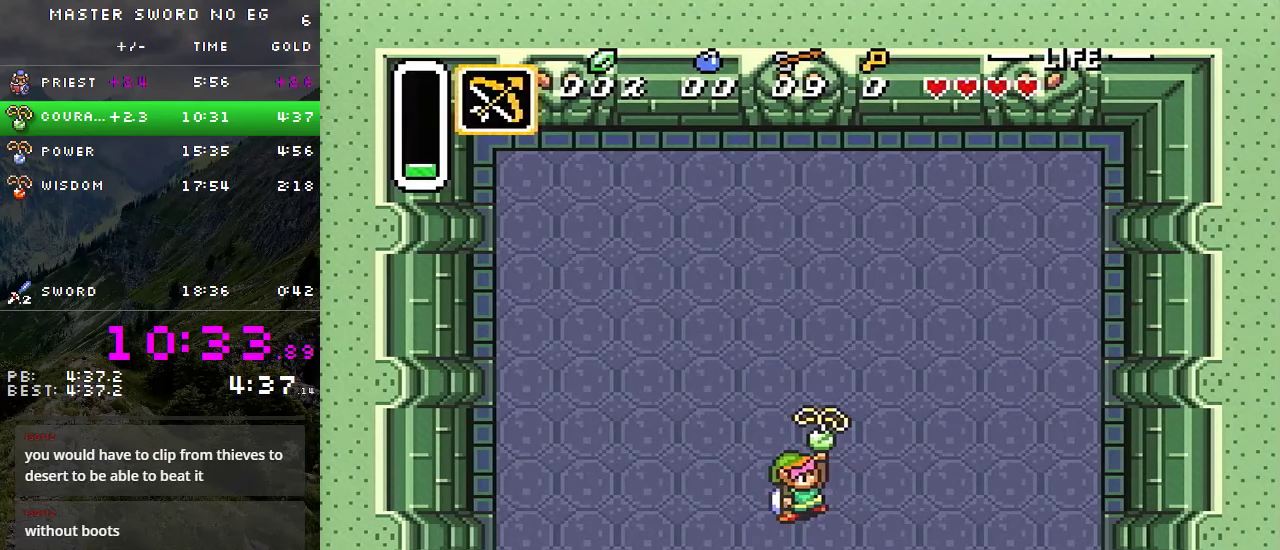
{"buttons": ["A", "X", "Y", "R1"], "events": [[66, "A", "down"], [66, "R1", "down"], [100, "X", "down"], [100, "Y", "down"], [150, "Y", "up"], [166, "X", "up"], [200, "A", "up"], [266, "A", "down"], [266, "X", "down"], [266, "Y", "down"], [350, "X", "up"], [350, "Y", "up"], [366, "A", "up"], [366, "R1", "up"], [433, "A", "down"], [433, "R1", "down"], [466, "X", "down"], [466, "Y", "down"]]}
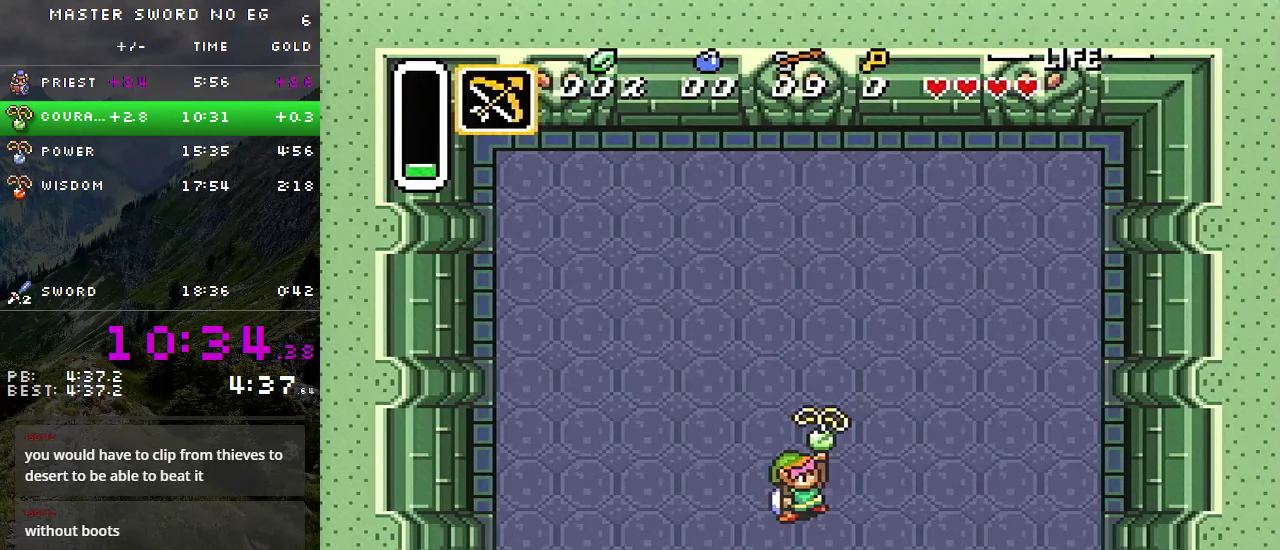
{"buttons": [], "events": [[66, "A", "up"], [66, "R1", "up"], [66, "X", "up"], [66, "Y", "up"]]}
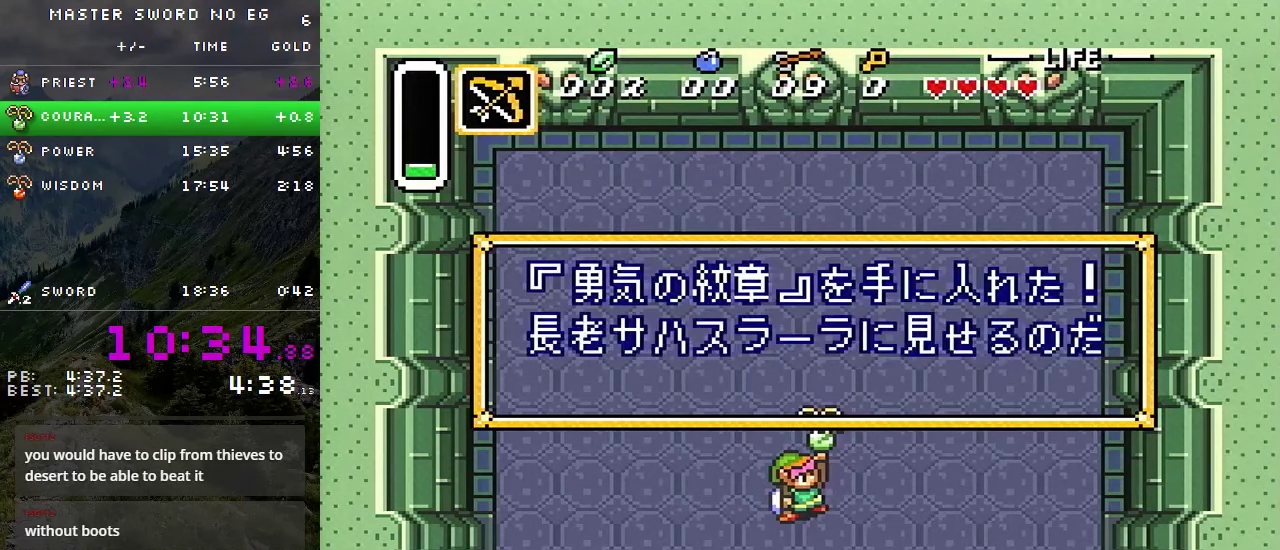
{"buttons": [], "events": [[66, "A", "down"], [183, "R1", "down"], [183, "X", "down"], [216, "Y", "down"], [266, "Y", "up"], [283, "R1", "up"], [283, "X", "up"], [300, "A", "up"], [333, "R1", "down"], [350, "A", "down"], [350, "X", "down"], [350, "Y", "down"], [450, "R1", "up"], [450, "X", "up"], [450, "Y", "up"], [483, "A", "up"]]}
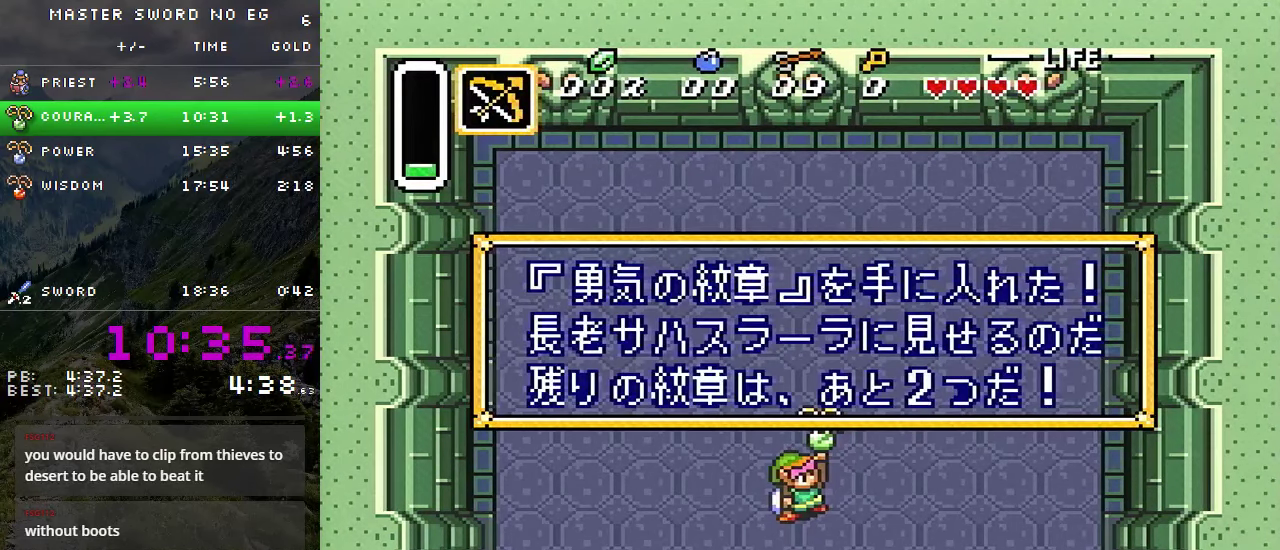
{"buttons": ["A"], "events": [[16, "R1", "down"], [33, "A", "down"], [50, "X", "down"], [50, "Y", "down"], [133, "R1", "up"], [133, "X", "up"], [133, "Y", "up"], [150, "A", "up"], [200, "R1", "down"], [216, "A", "down"], [233, "X", "down"], [233, "Y", "down"], [300, "X", "up"], [300, "Y", "up"], [316, "R1", "up"], [333, "A", "up"], [383, "A", "down"], [383, "R1", "down"], [416, "B", "down"], [416, "X", "down"], [416, "Y", "down"], [483, "B", "up"], [500, "R1", "up"], [500, "X", "up"], [500, "Y", "up"]]}
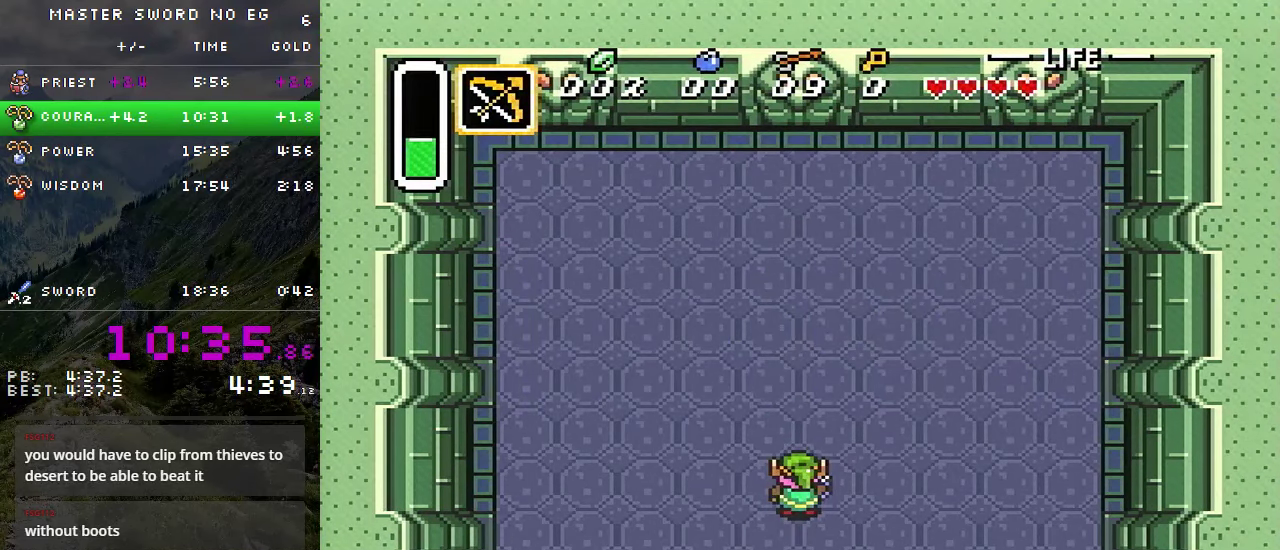
{"buttons": [], "events": [[16, "A", "up"]]}
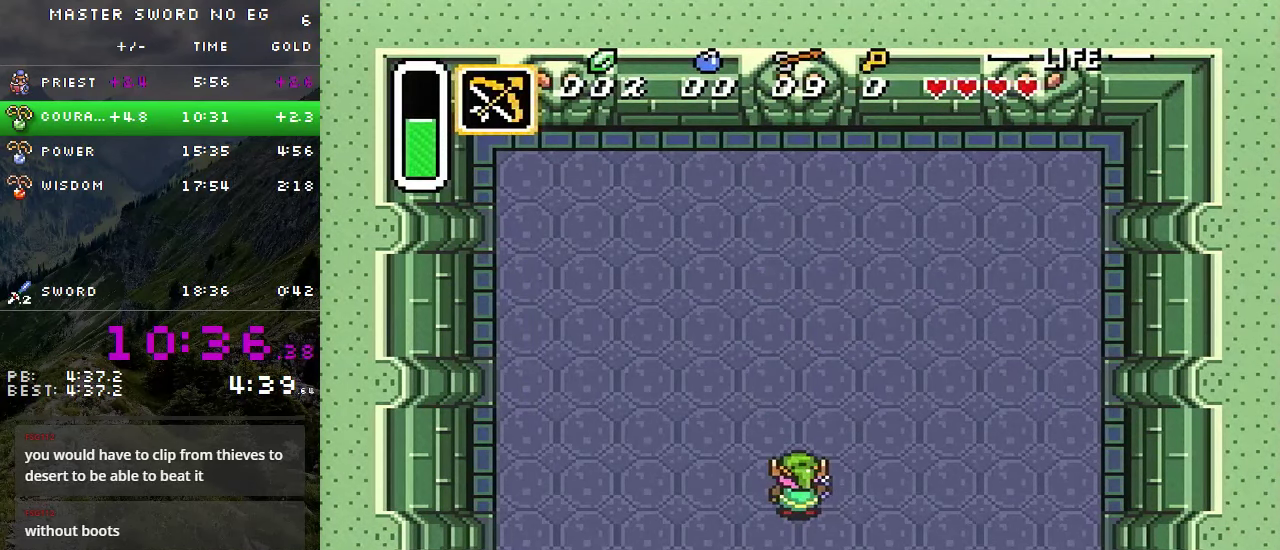
{"buttons": [], "events": []}
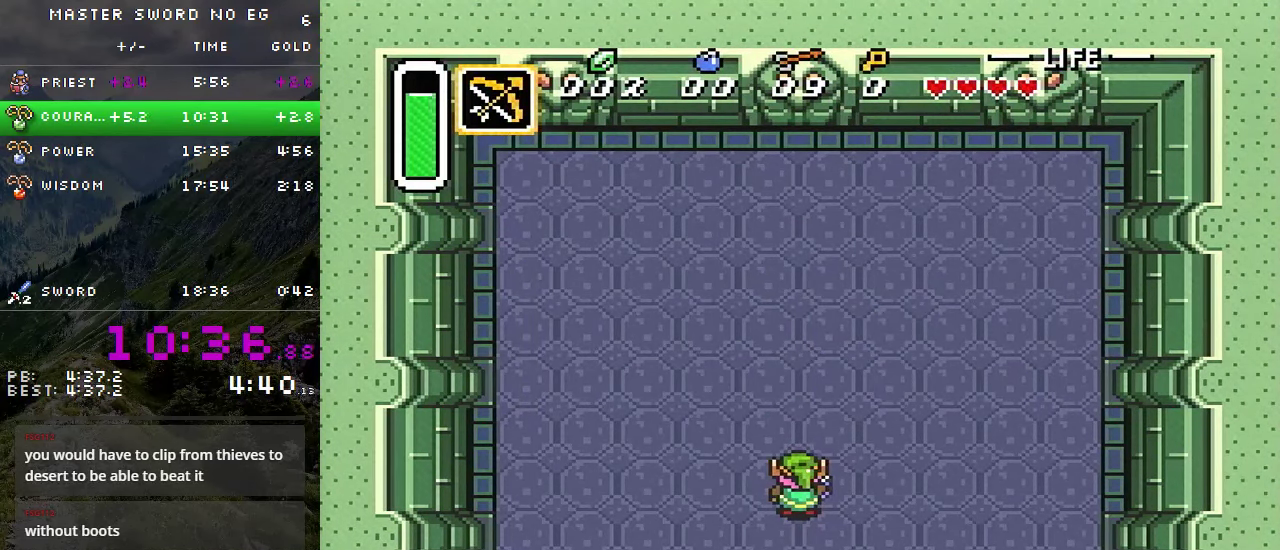
{"buttons": [], "events": []}
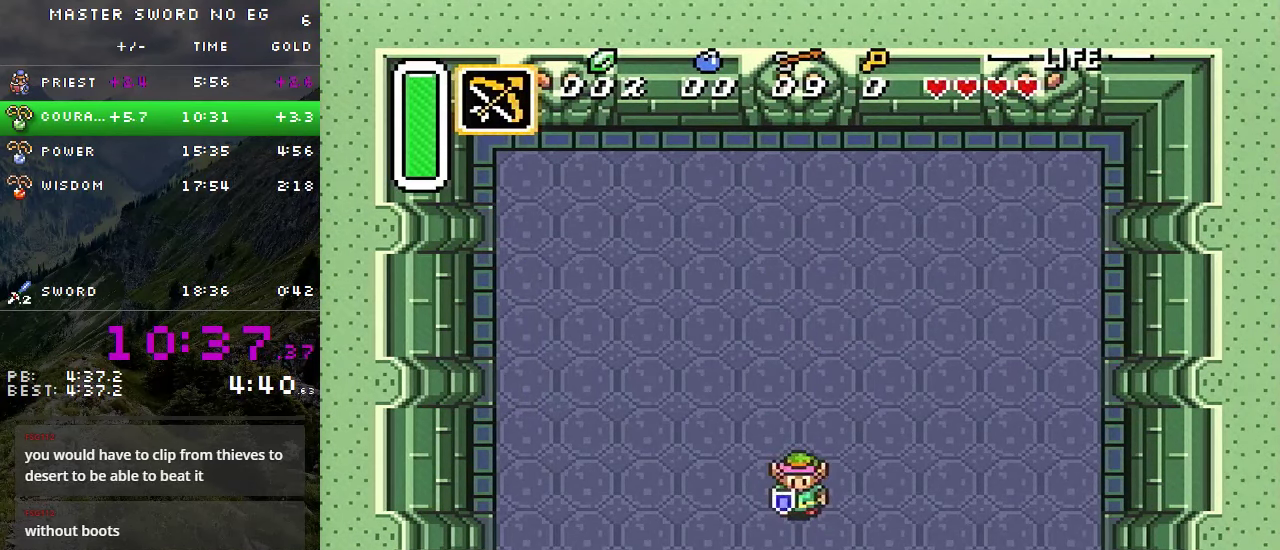
{"buttons": [], "events": []}
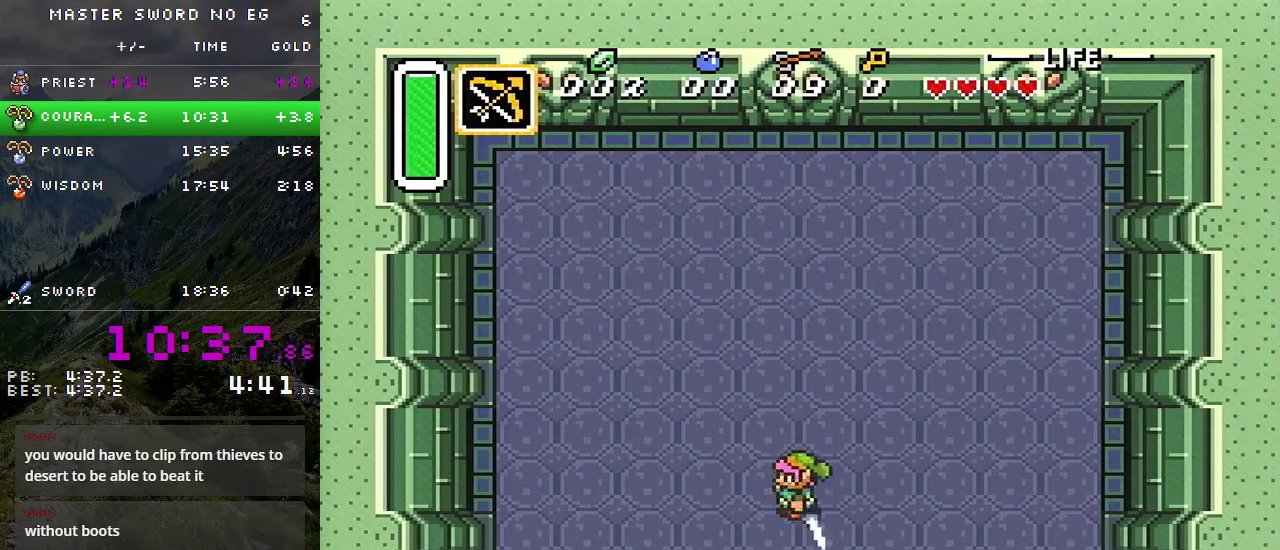
{"buttons": [], "events": []}
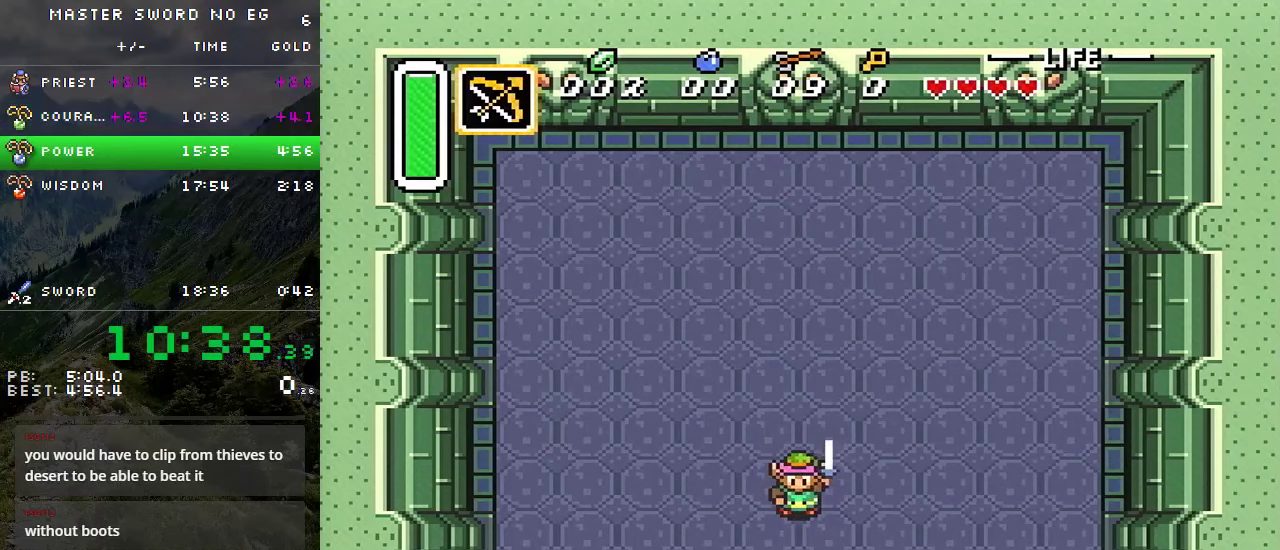
{"buttons": [], "events": []}
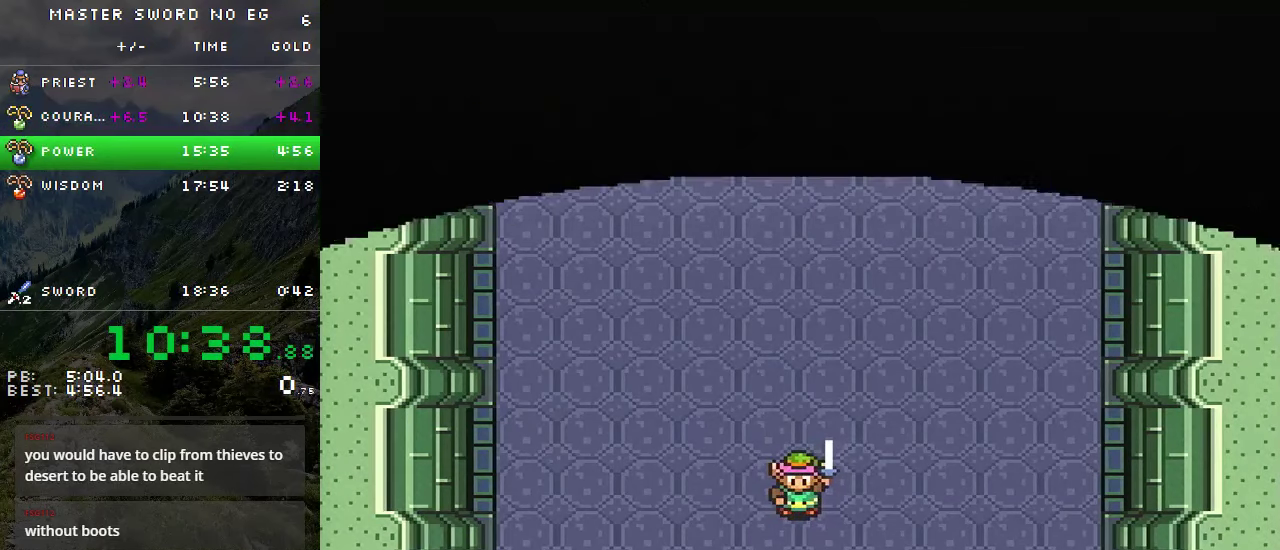
{"buttons": [], "events": []}
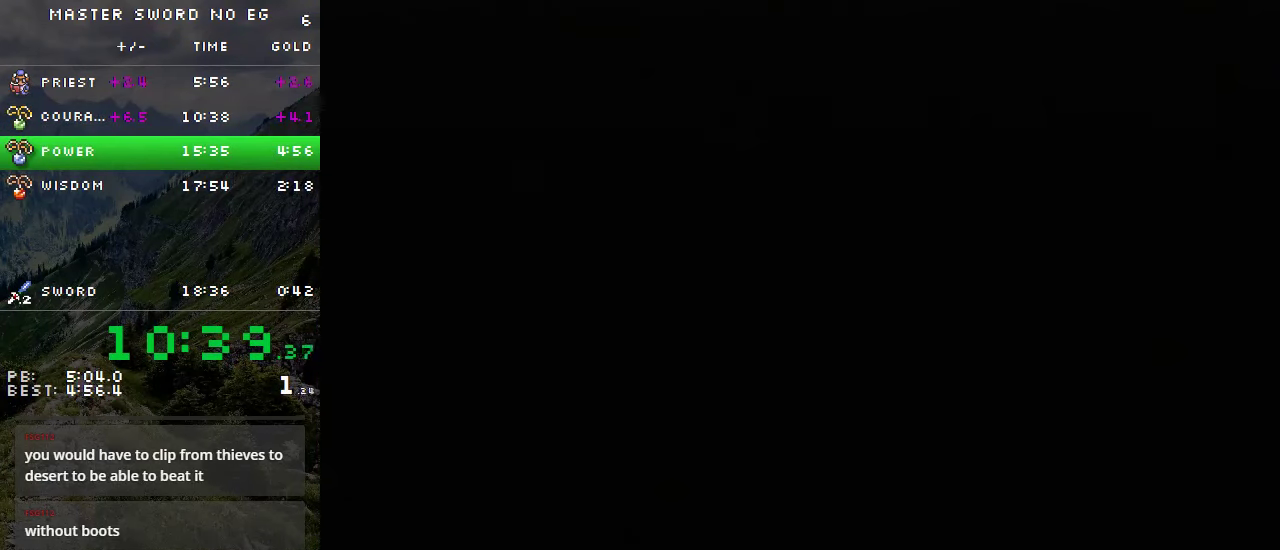
{"buttons": [], "events": []}
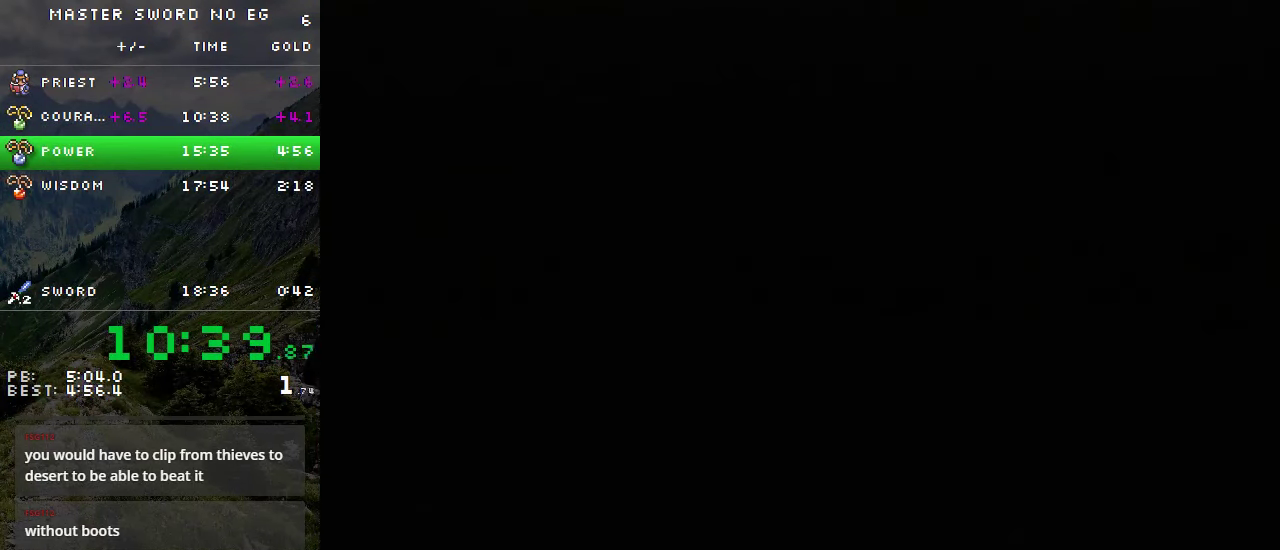
{"buttons": [], "events": []}
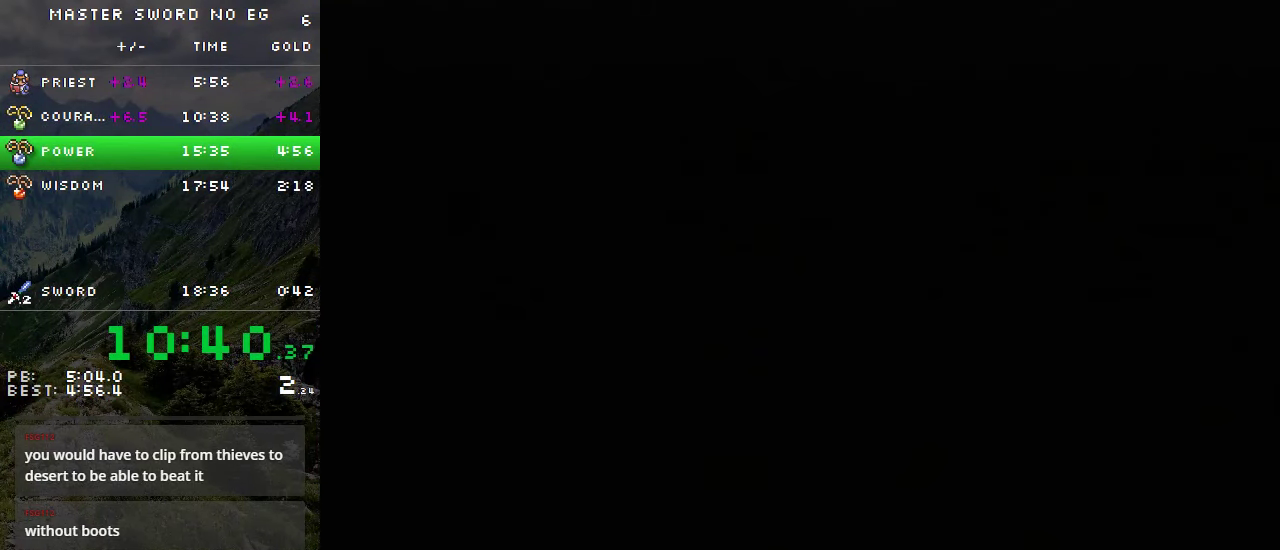
{"buttons": ["DPAD_DOWN", "DPAD_LEFT"], "events": [[67, "DPAD_DOWN", "down"], [67, "DPAD_LEFT", "down"]]}
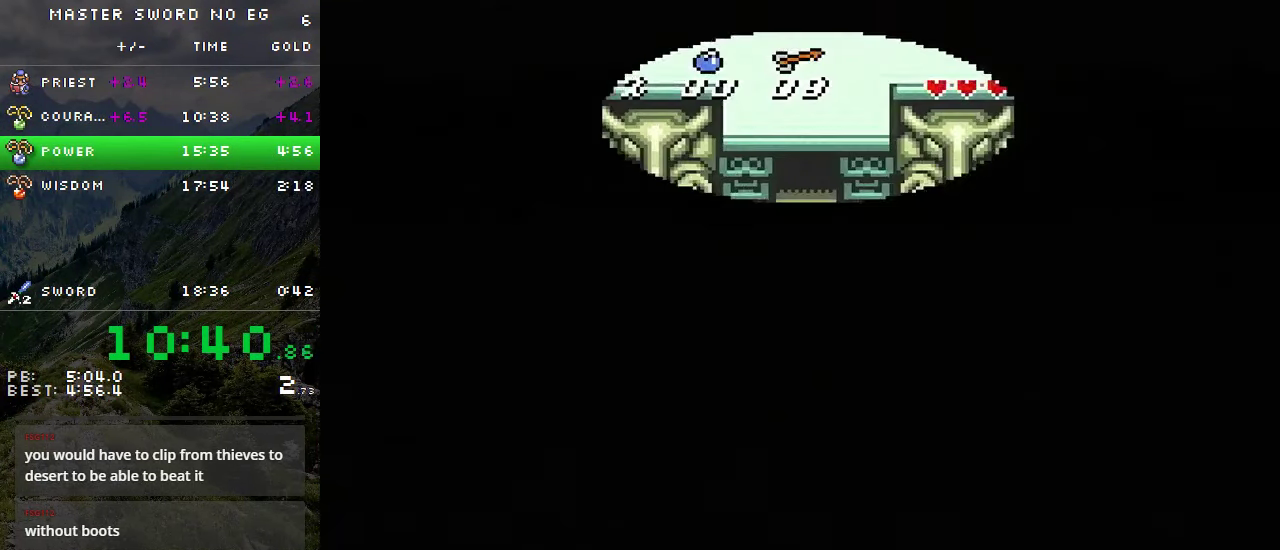
{"buttons": ["DPAD_DOWN", "DPAD_LEFT"], "events": []}
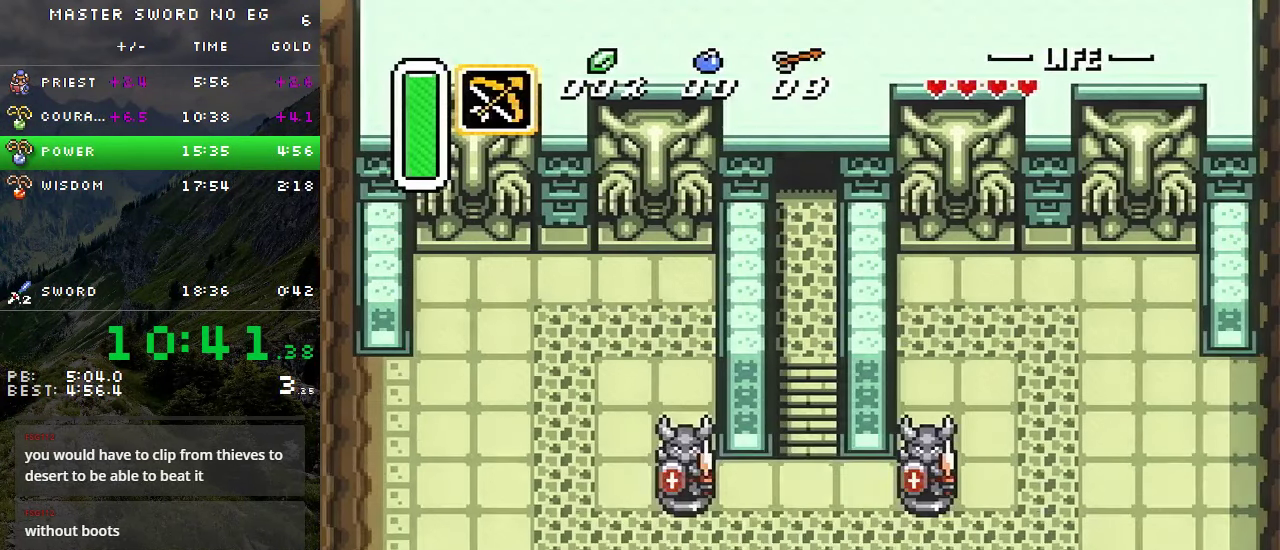
{"buttons": ["DPAD_DOWN", "DPAD_LEFT"], "events": []}
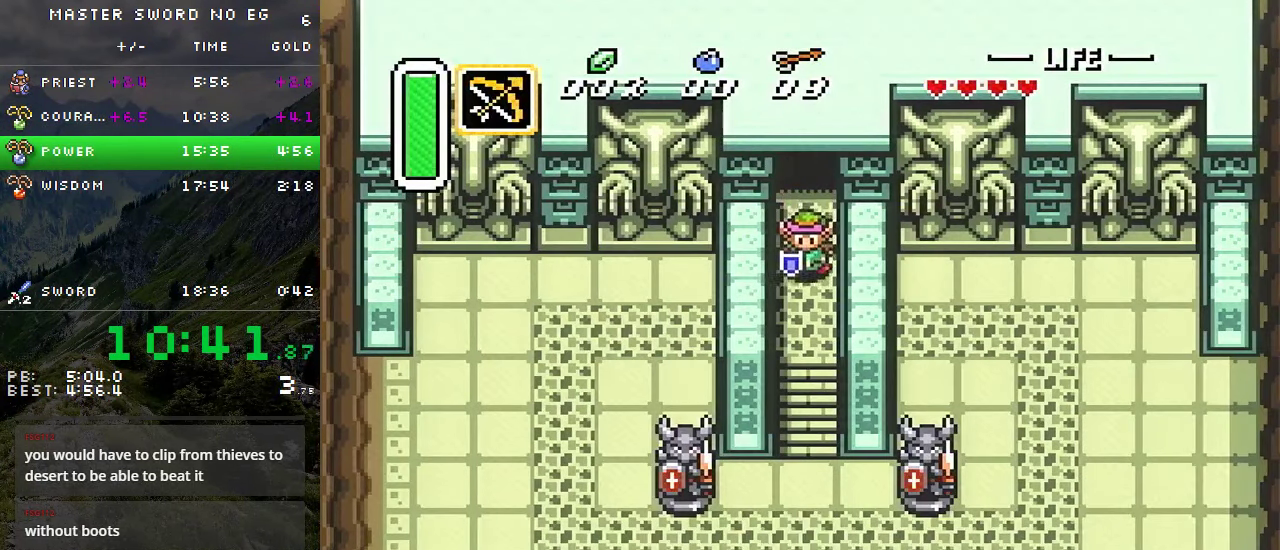
{"buttons": ["DPAD_DOWN", "DPAD_LEFT"], "events": []}
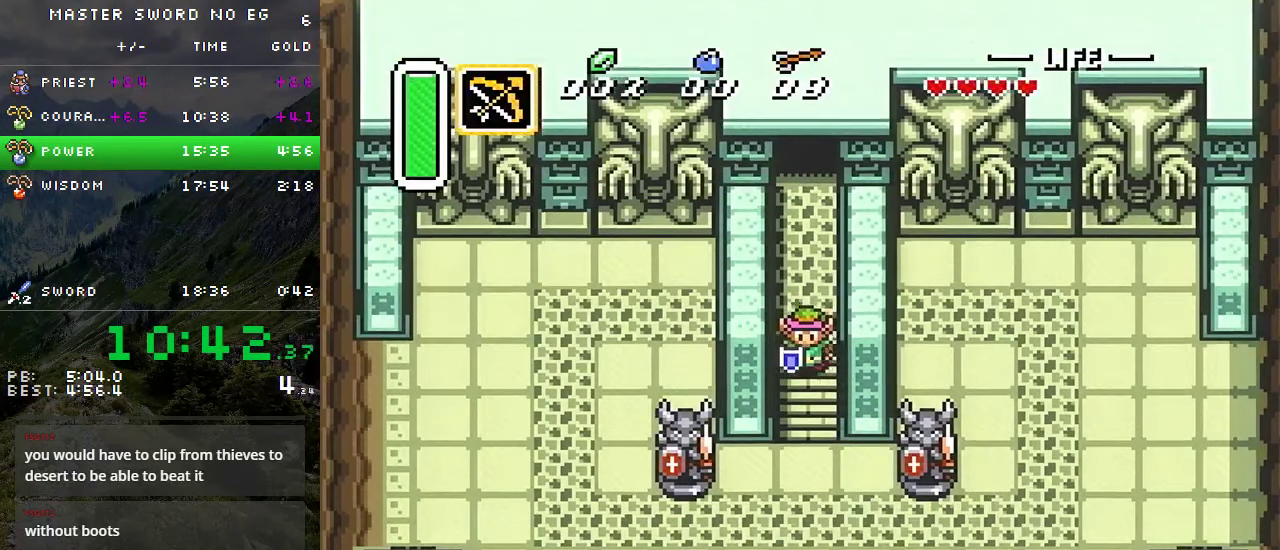
{"buttons": ["DPAD_DOWN", "DPAD_LEFT"], "events": []}
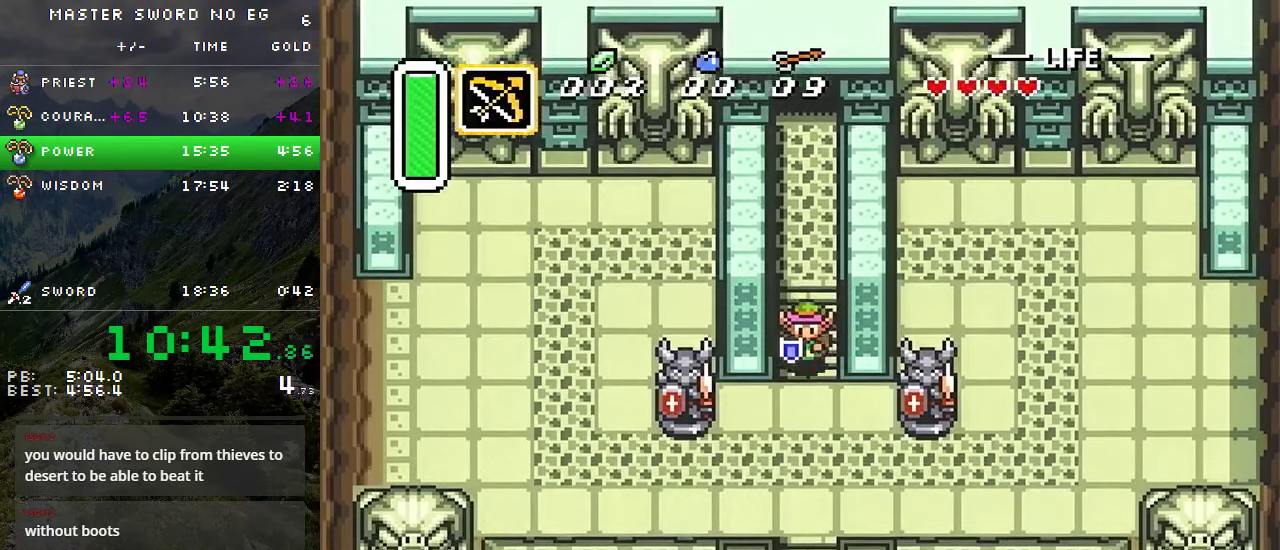
{"buttons": ["DPAD_DOWN", "DPAD_LEFT"], "events": []}